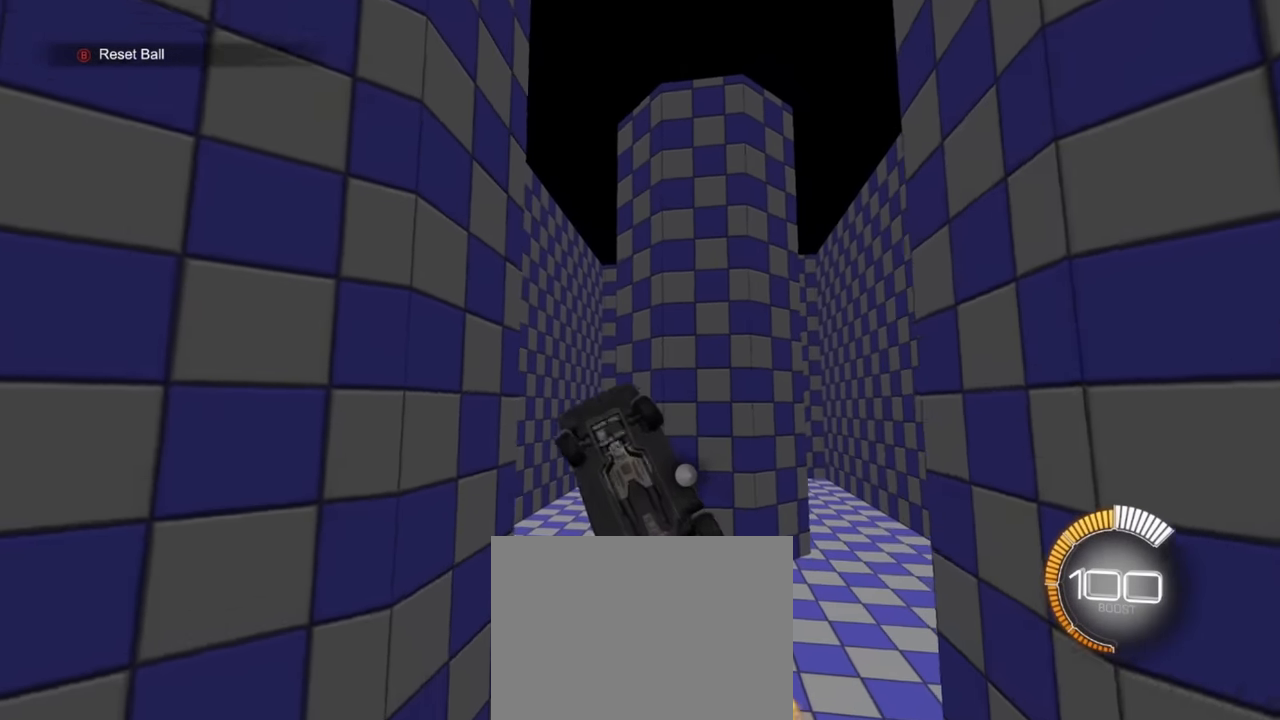
Gameplay with a controller (PlayStation layout); each line is a JSON object with the inputs held at the frame after it. "events" lists button and stick changes between this image and that frame as [ms after this image, input, new state], when the widget could be followed in between. Not read: right_stick.
{"buttons": ["SQUARE", "R1"], "left_stick": "up-left", "events": [[34, "left_stick", "right"], [167, "R1", "down"], [350, "left_stick", "center"], [417, "left_stick", "up"], [500, "left_stick", "up-left"]]}
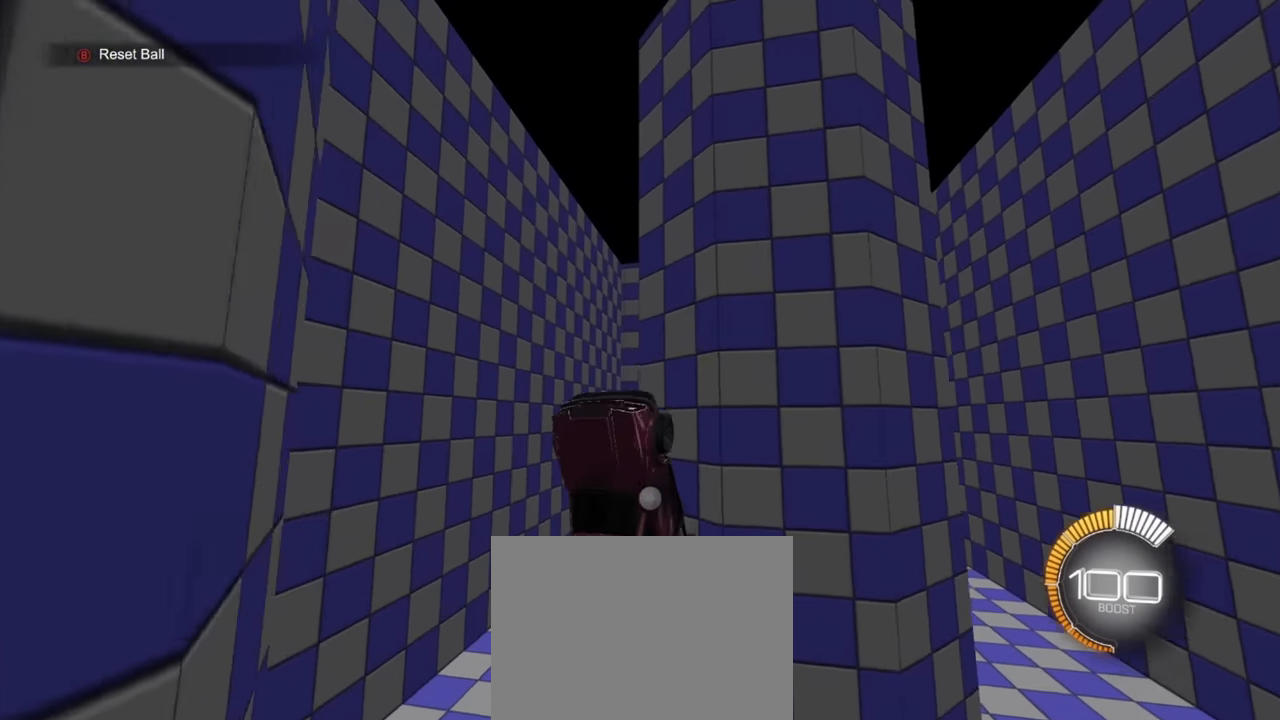
{"buttons": ["SQUARE", "R1"], "left_stick": "down-left", "events": [[34, "R1", "up"], [100, "left_stick", "center"], [284, "left_stick", "down-left"], [334, "R1", "down"]]}
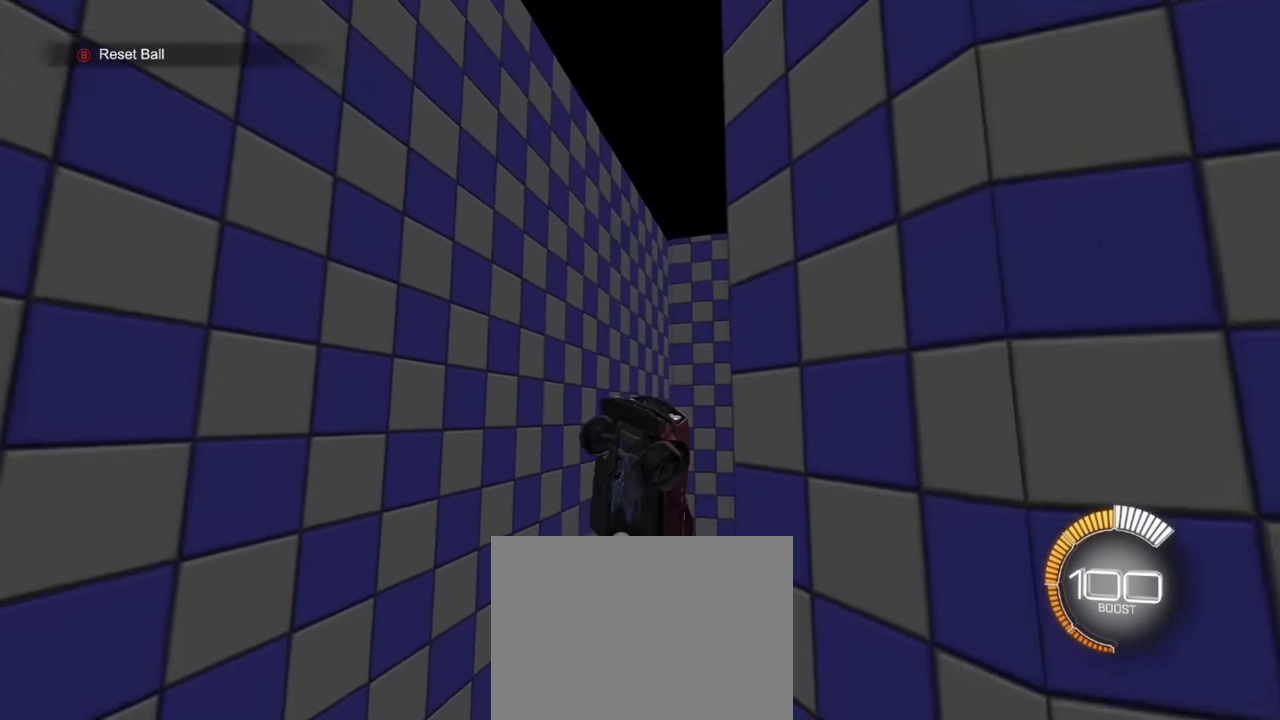
{"buttons": [], "left_stick": "center", "events": [[34, "left_stick", "left"], [117, "R1", "up"], [217, "R1", "down"], [250, "SQUARE", "up"], [267, "left_stick", "center"], [450, "R1", "up"]]}
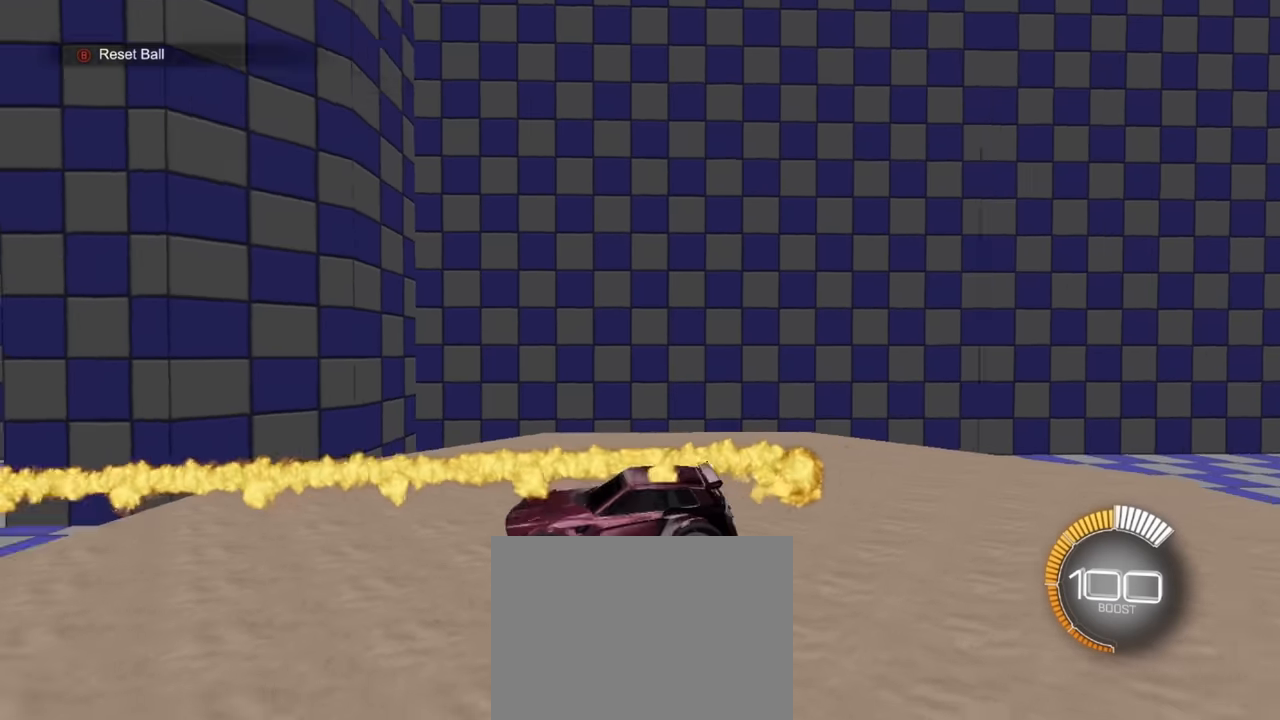
{"buttons": [], "left_stick": "center", "events": []}
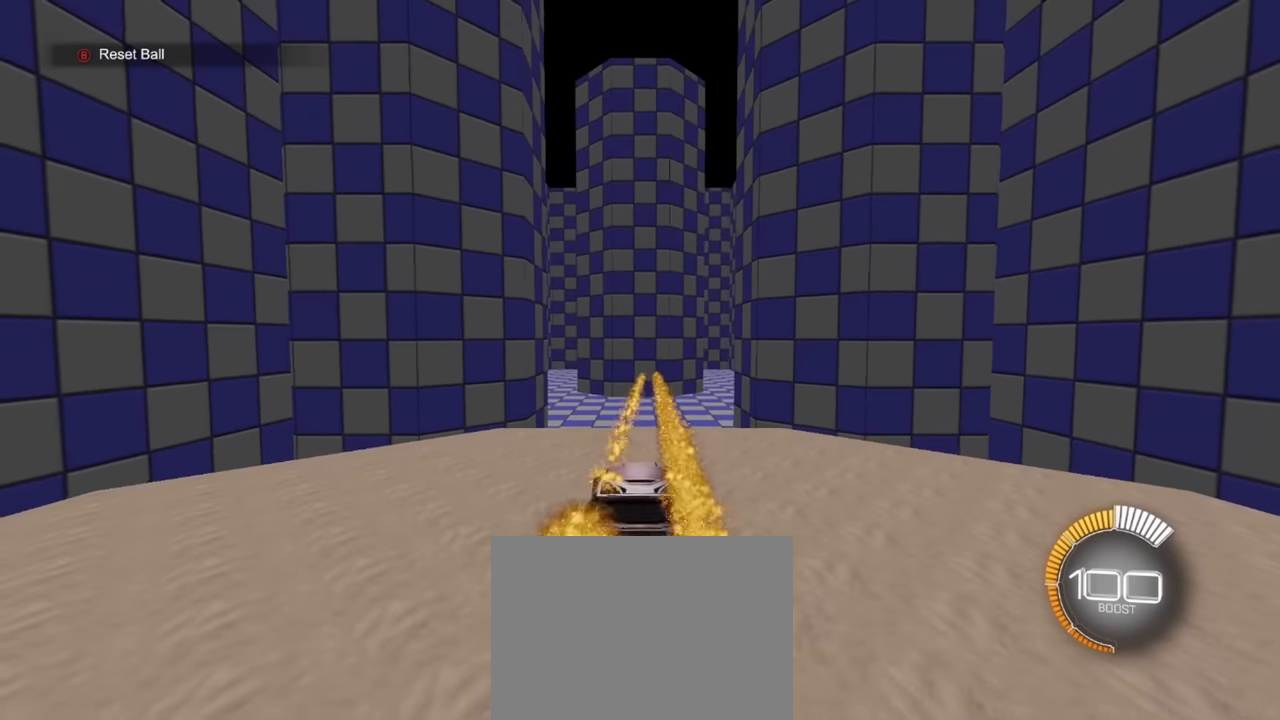
{"buttons": ["SQUARE"], "left_stick": "down-left", "events": [[134, "L2", "down"], [134, "left_stick", "left"], [284, "L2", "up"], [317, "CROSS", "down"], [350, "left_stick", "down-left"], [434, "SQUARE", "down"], [484, "CROSS", "up"]]}
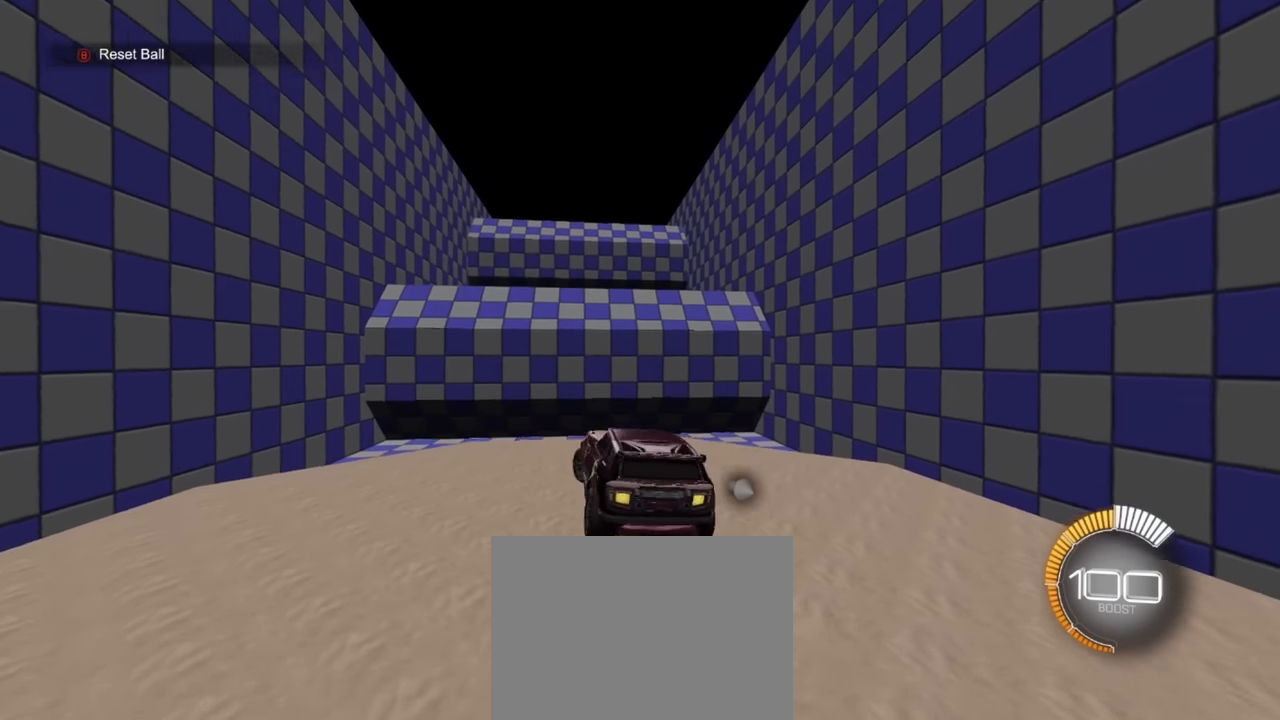
{"buttons": ["SQUARE"], "left_stick": "right", "events": [[100, "R1", "down"], [167, "left_stick", "up-left"], [234, "left_stick", "up-right"], [300, "left_stick", "center"], [467, "R1", "up"], [467, "left_stick", "right"]]}
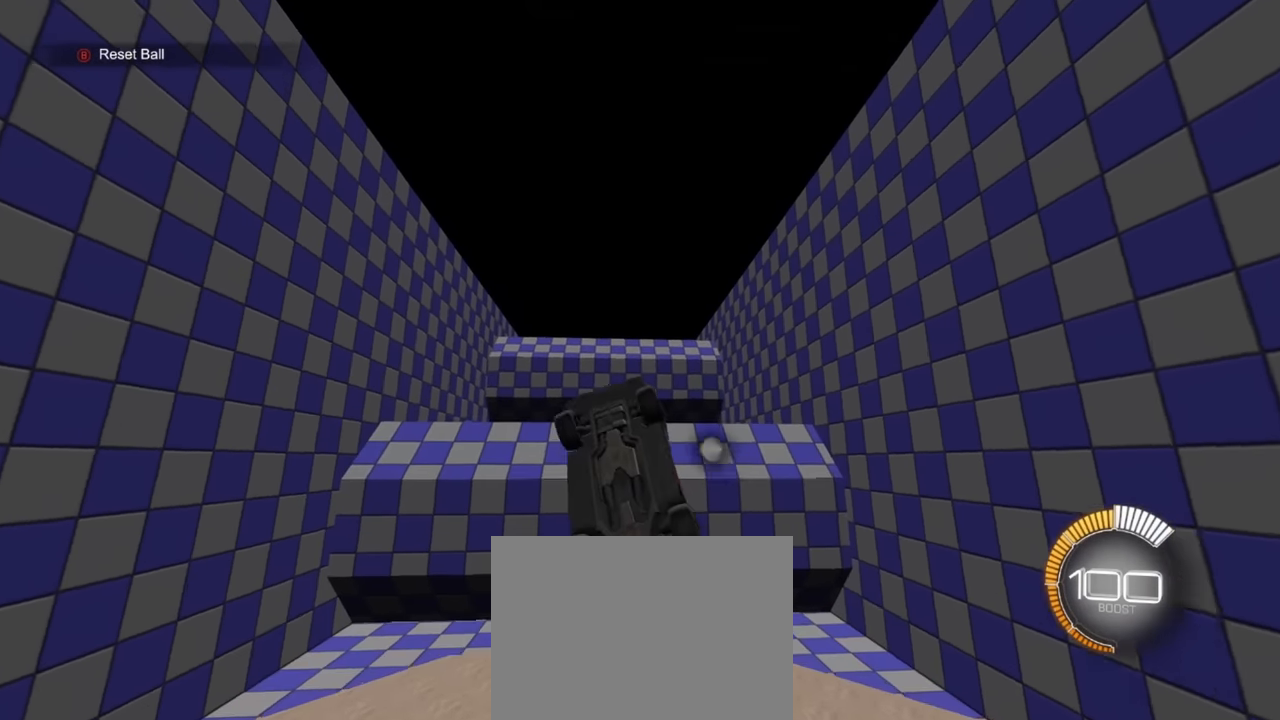
{"buttons": ["SQUARE"], "left_stick": "center", "events": [[67, "left_stick", "center"], [100, "R1", "down"], [150, "left_stick", "left"], [200, "left_stick", "center"], [234, "R1", "up"], [284, "left_stick", "up-right"], [350, "R1", "down"], [367, "left_stick", "right"], [467, "R1", "up"], [467, "left_stick", "center"]]}
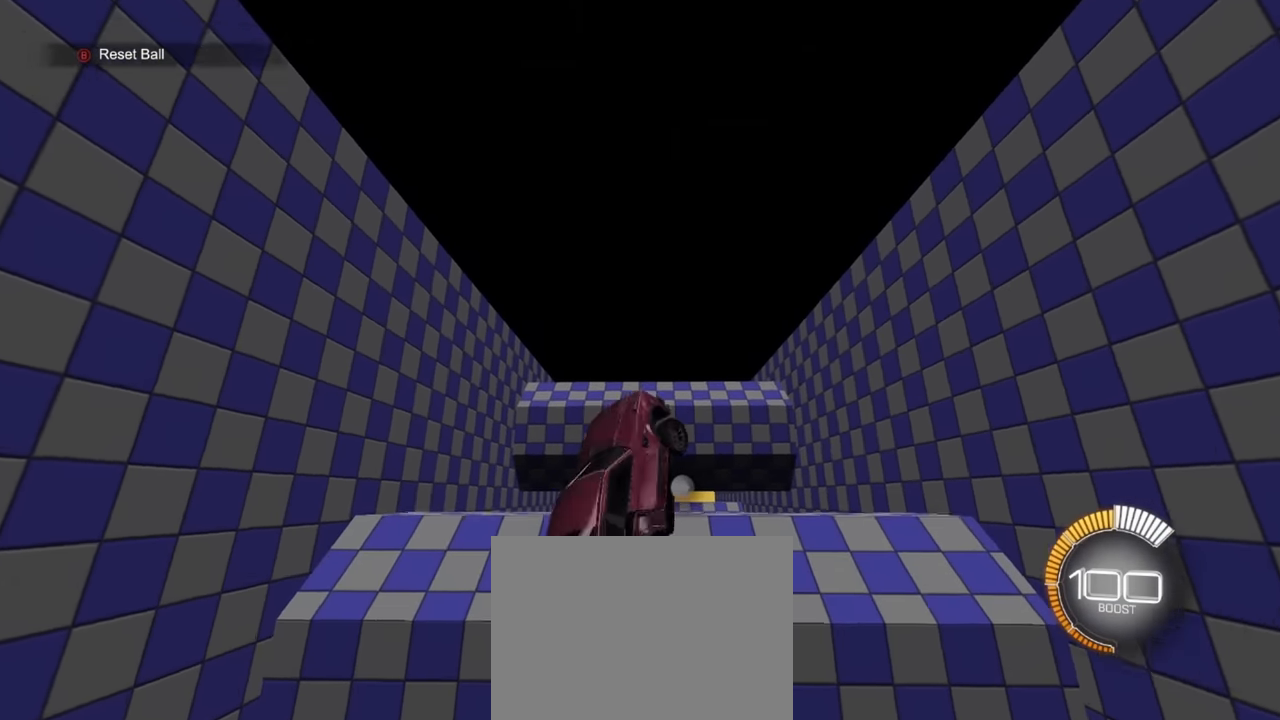
{"buttons": [], "left_stick": "down", "events": [[50, "R1", "down"], [84, "left_stick", "right"], [184, "R1", "up"], [234, "R1", "down"], [284, "left_stick", "center"], [367, "left_stick", "down"], [384, "R1", "up"], [450, "SQUARE", "up"]]}
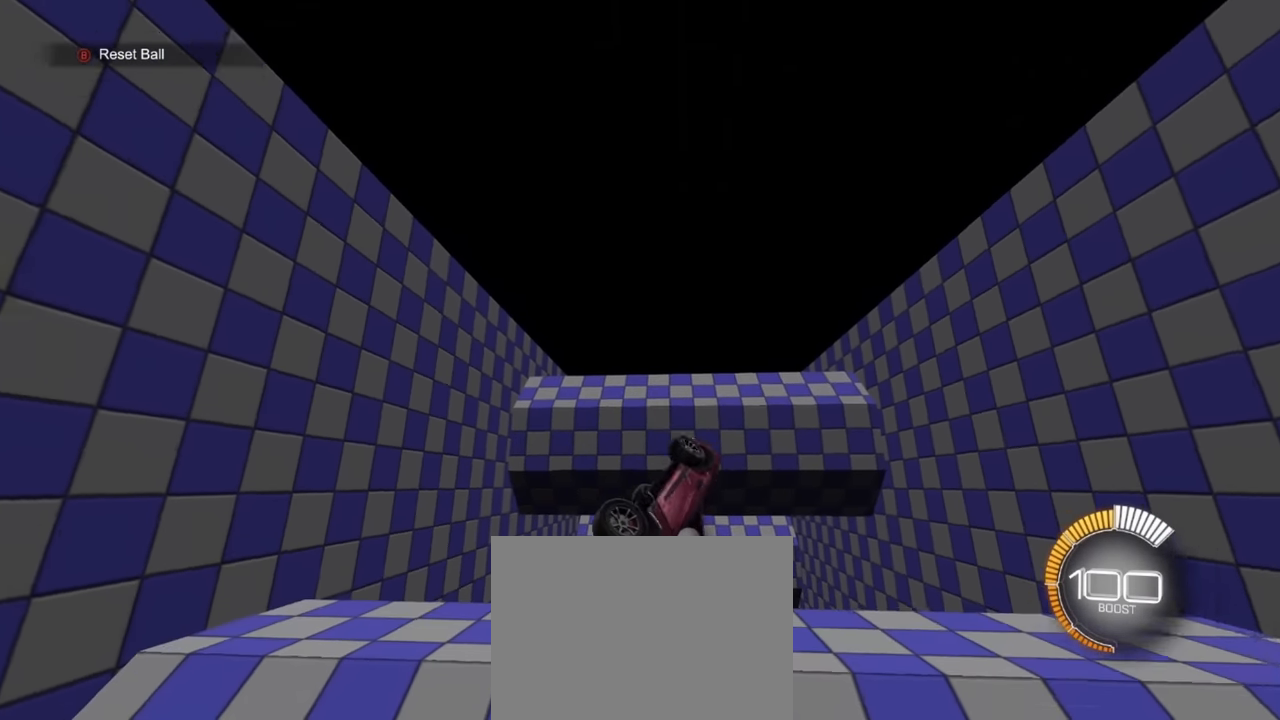
{"buttons": [], "left_stick": "up-right", "events": [[117, "left_stick", "center"], [400, "left_stick", "up-right"]]}
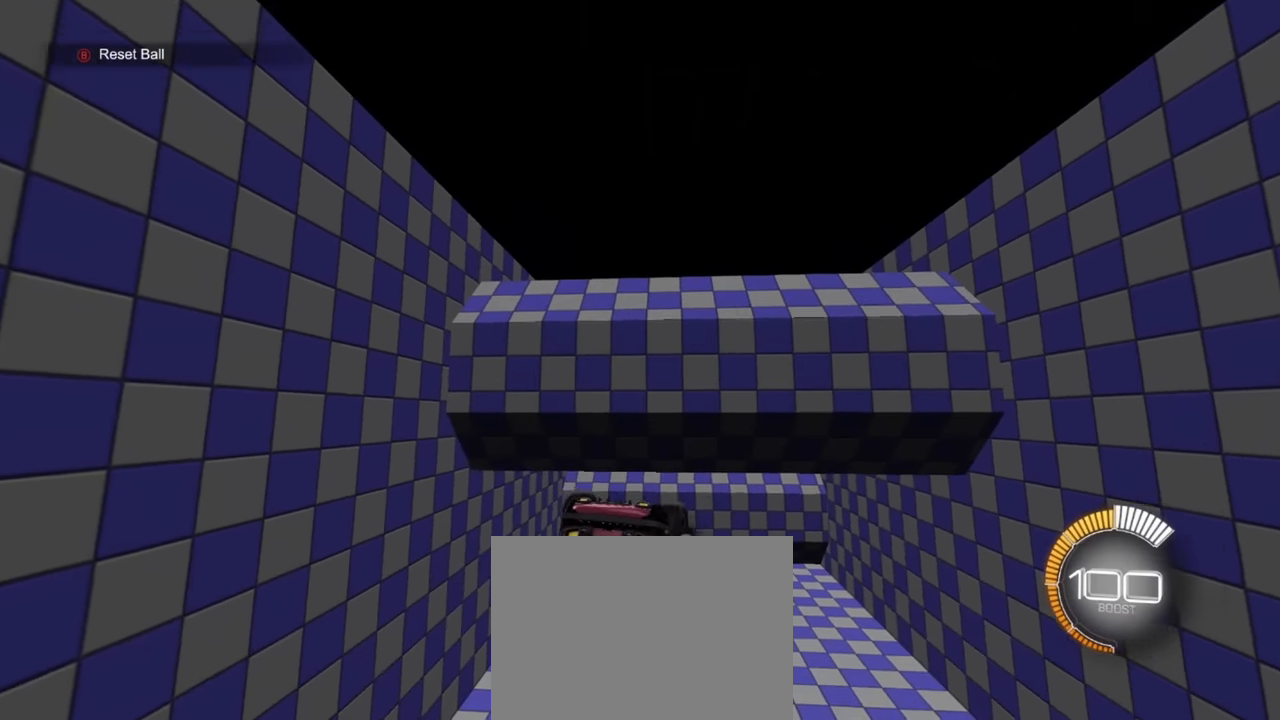
{"buttons": ["SQUARE", "R1"], "left_stick": "down-right", "events": [[67, "SQUARE", "down"], [150, "left_stick", "right"], [167, "R1", "down"], [184, "SQUARE", "up"], [317, "SQUARE", "down"], [317, "left_stick", "down-right"]]}
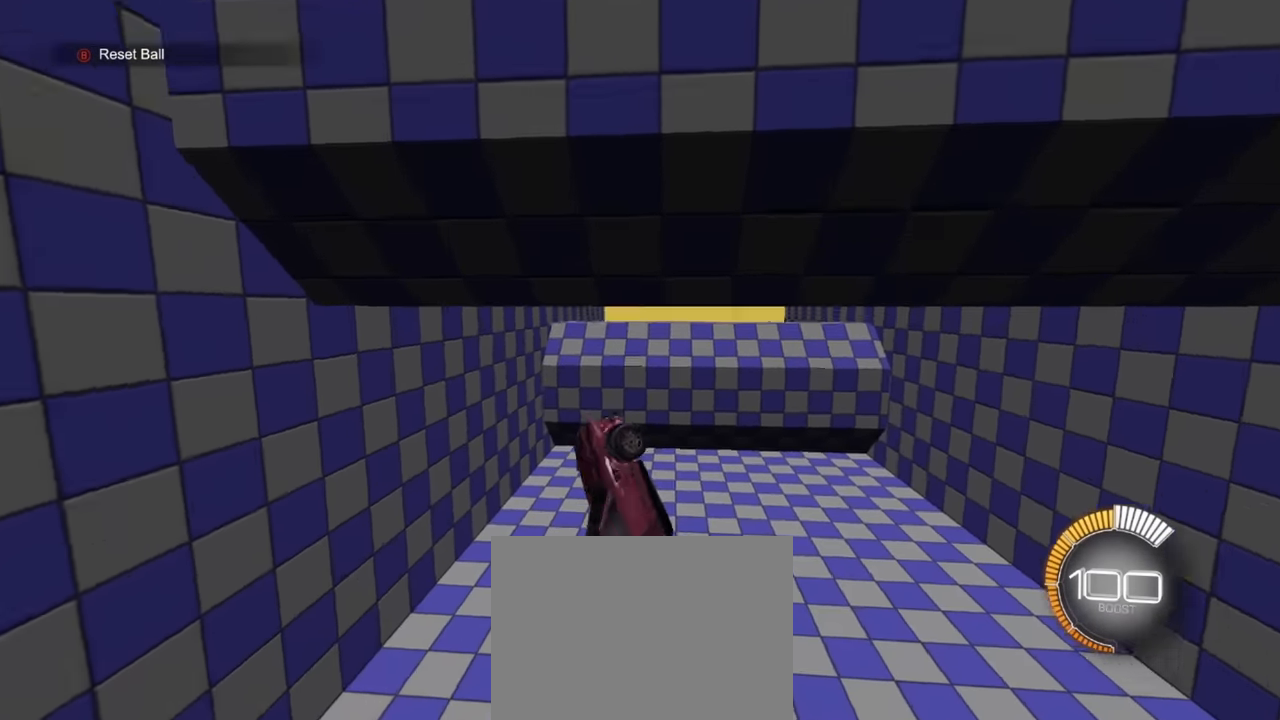
{"buttons": [], "left_stick": "center", "events": [[84, "left_stick", "up-left"], [267, "SQUARE", "up"], [284, "left_stick", "center"], [467, "R1", "up"]]}
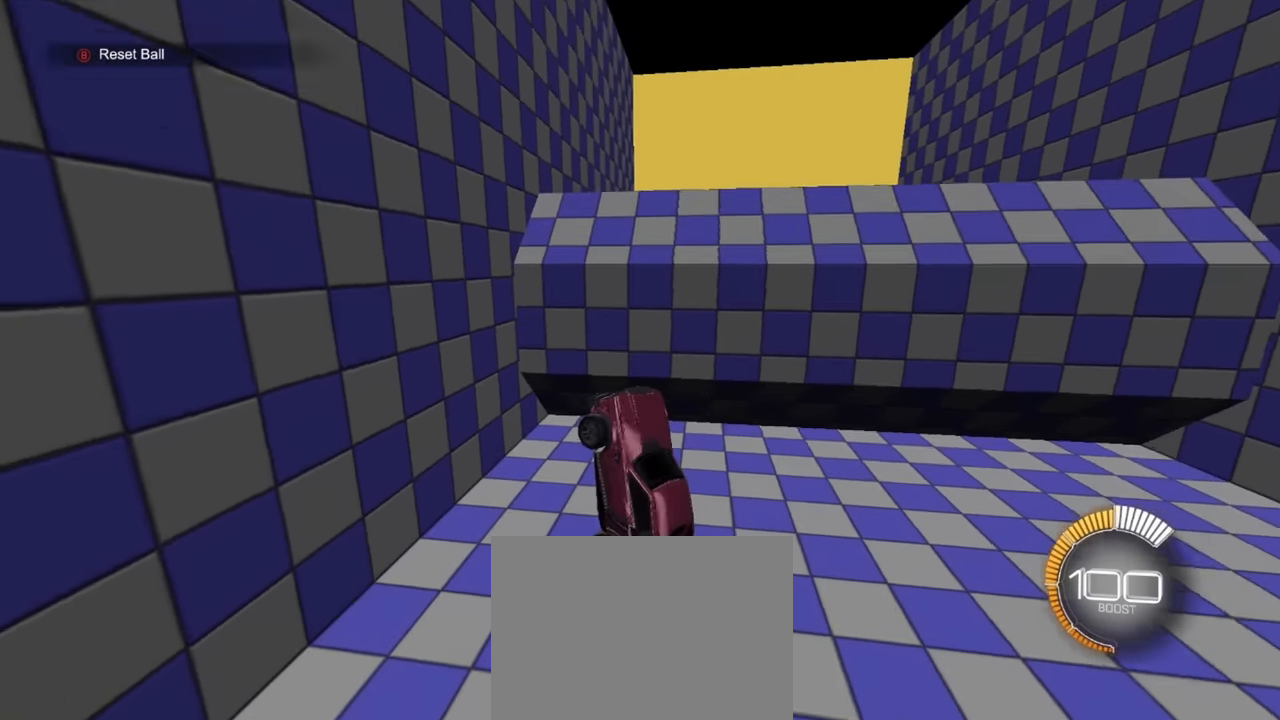
{"buttons": [], "left_stick": "center", "events": []}
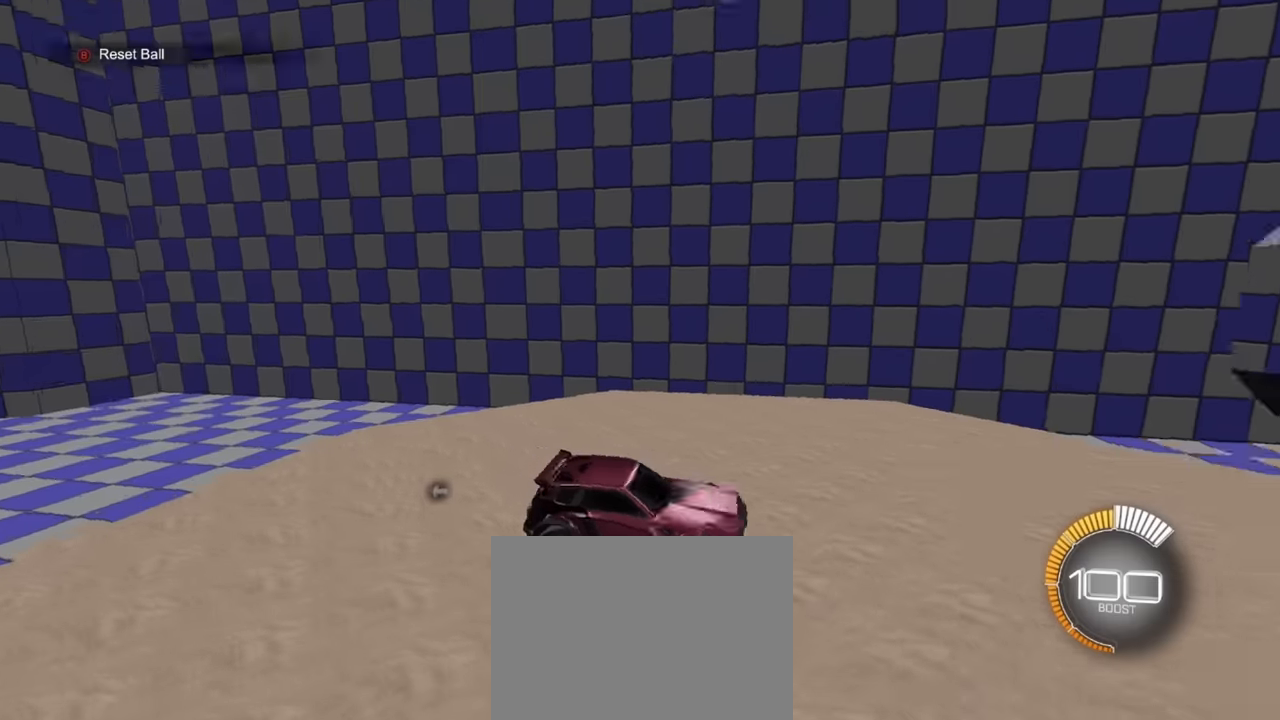
{"buttons": ["CROSS"], "left_stick": "down-left", "events": [[17, "R2", "down"], [34, "R1", "down"], [266, "left_stick", "right"], [316, "R1", "up"], [350, "left_stick", "center"], [400, "left_stick", "down-left"], [433, "CROSS", "down"], [433, "R2", "up"]]}
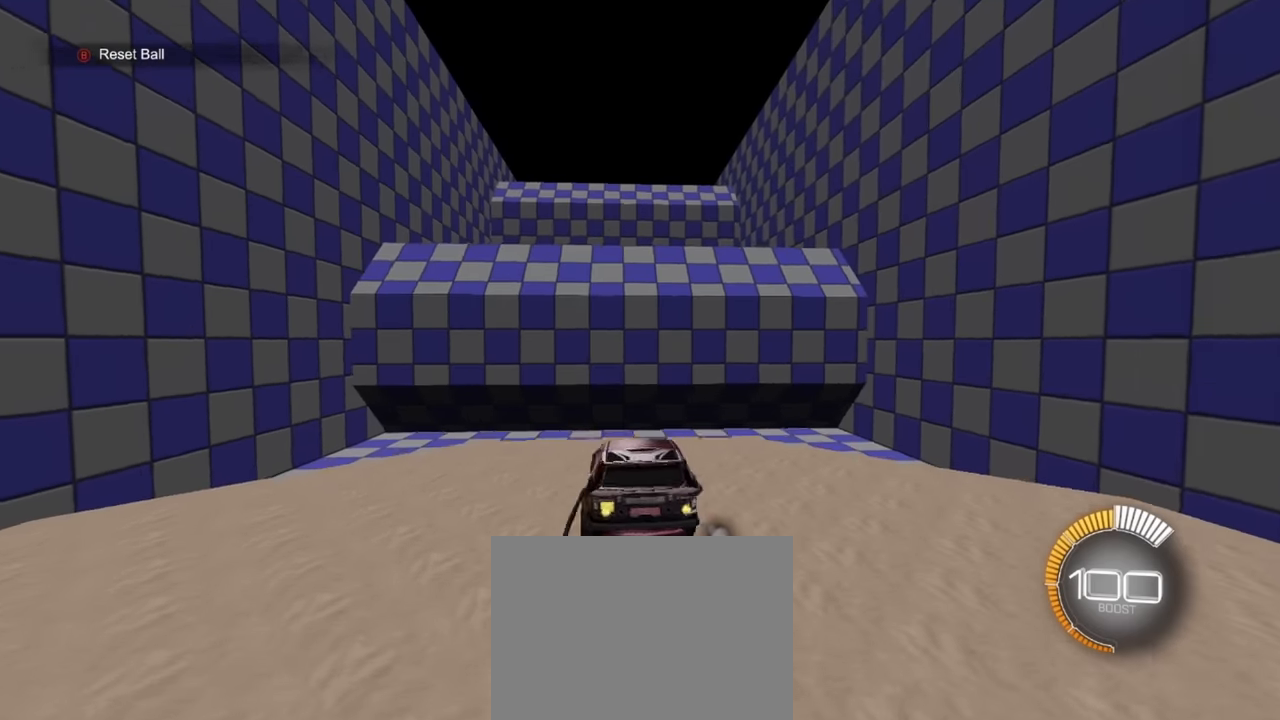
{"buttons": ["SQUARE", "R1"], "left_stick": "up-left", "events": [[16, "SQUARE", "down"], [50, "CROSS", "up"], [150, "SQUARE", "up"], [250, "SQUARE", "down"], [266, "R1", "down"], [266, "left_stick", "up-left"]]}
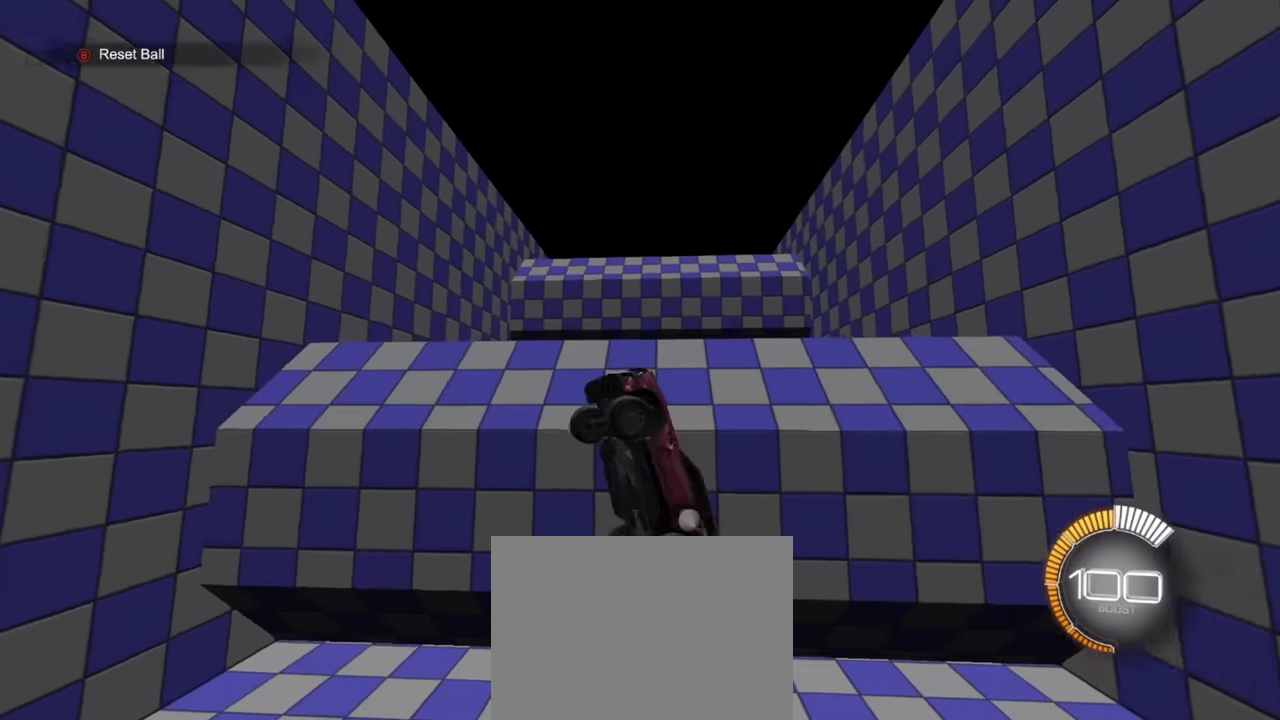
{"buttons": [], "left_stick": "center", "events": [[116, "left_stick", "up-right"], [166, "left_stick", "down-right"], [233, "left_stick", "down-left"], [383, "left_stick", "center"], [416, "R1", "up"], [450, "SQUARE", "up"]]}
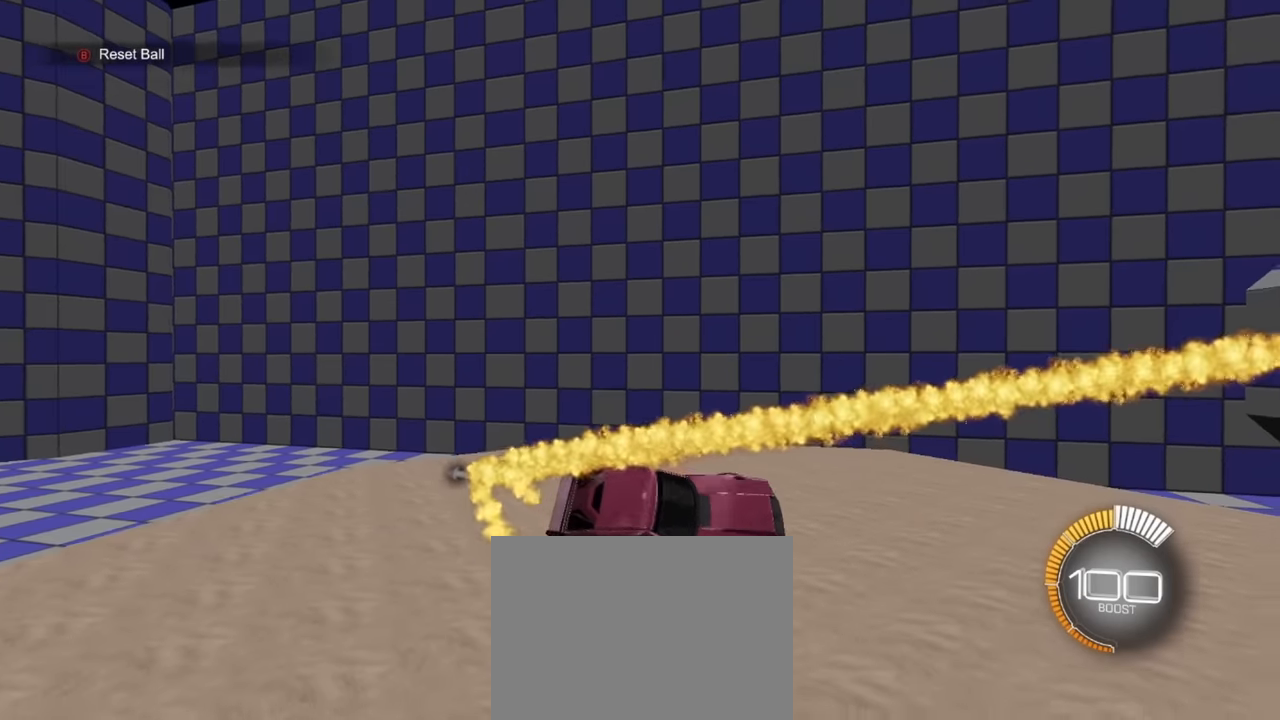
{"buttons": ["CROSS"], "left_stick": "down-left", "events": [[116, "R1", "down"], [133, "R2", "down"], [266, "R1", "up"], [366, "left_stick", "down-left"], [400, "R2", "up"], [433, "CROSS", "down"]]}
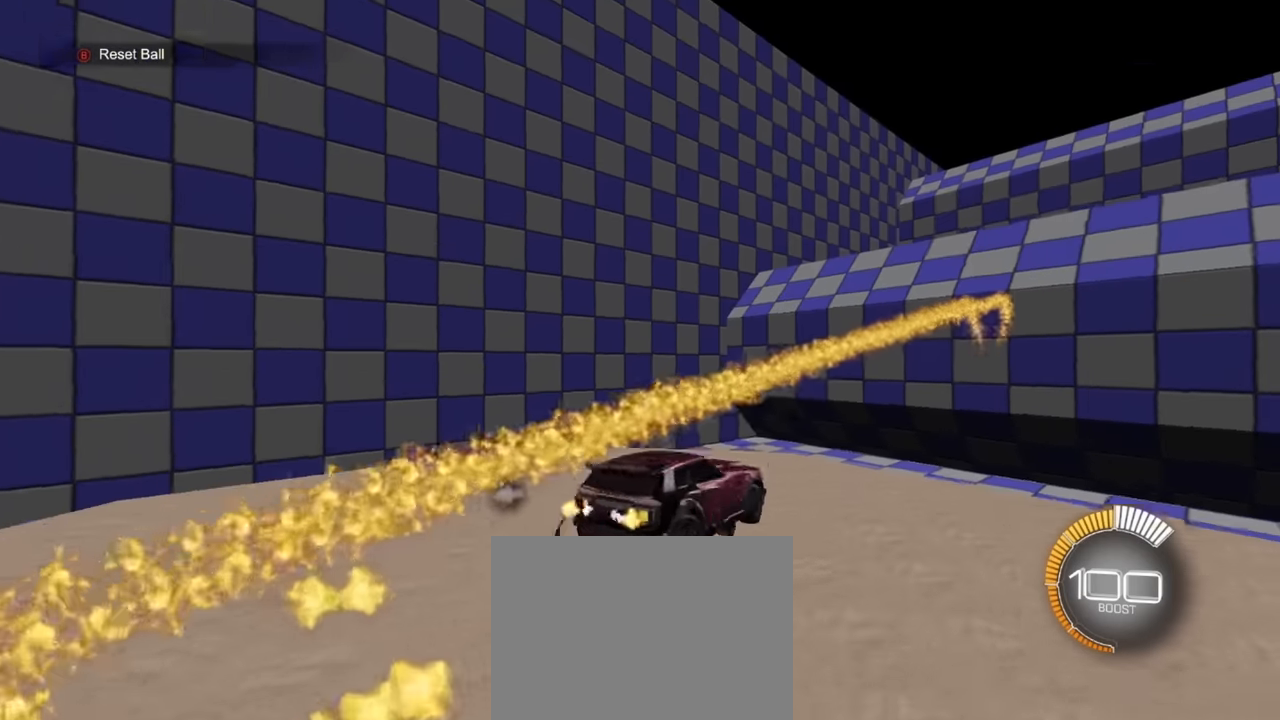
{"buttons": ["SQUARE", "R1"], "left_stick": "down-left", "events": [[150, "CROSS", "up"], [150, "SQUARE", "down"], [316, "R1", "down"], [333, "left_stick", "up-left"], [483, "left_stick", "down-left"]]}
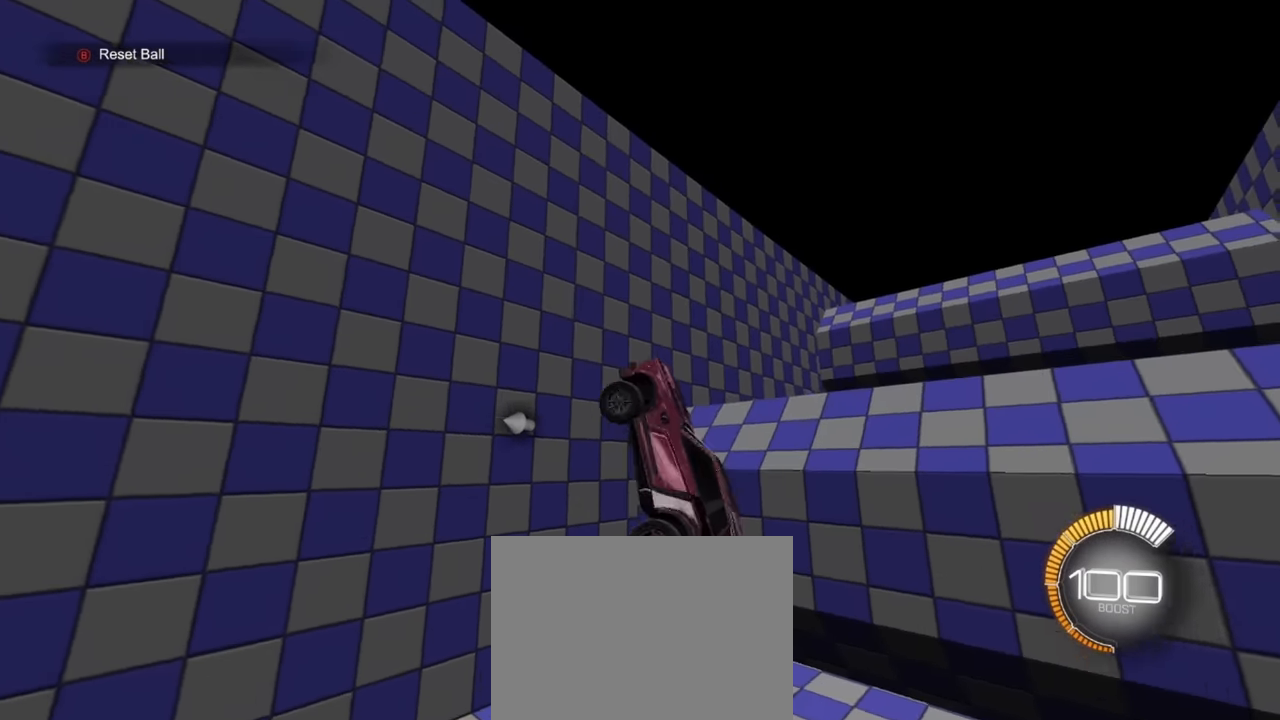
{"buttons": ["SQUARE"], "left_stick": "right", "events": [[66, "R1", "up"], [116, "SQUARE", "up"], [216, "R1", "down"], [216, "left_stick", "up-left"], [233, "SQUARE", "down"], [266, "left_stick", "up"], [500, "R1", "up"], [500, "left_stick", "right"]]}
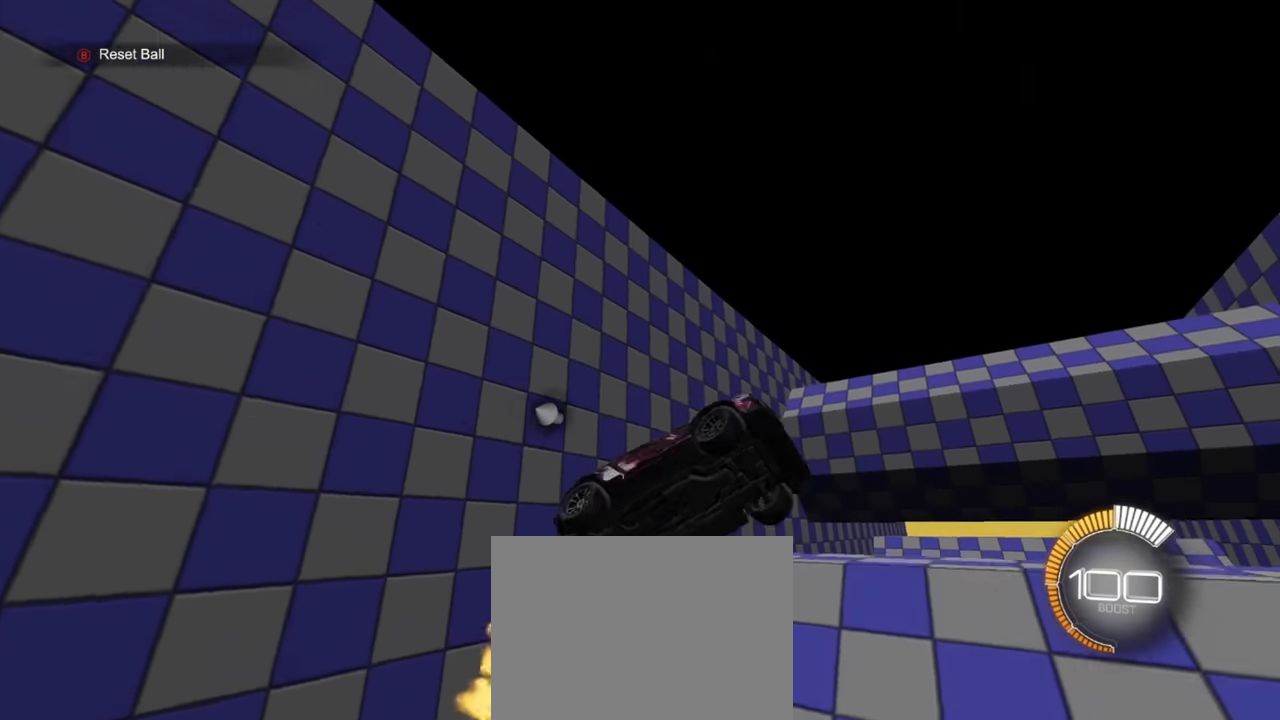
{"buttons": ["SQUARE"], "left_stick": "right", "events": [[150, "SQUARE", "up"], [150, "left_stick", "down-left"], [433, "SQUARE", "down"], [466, "left_stick", "right"]]}
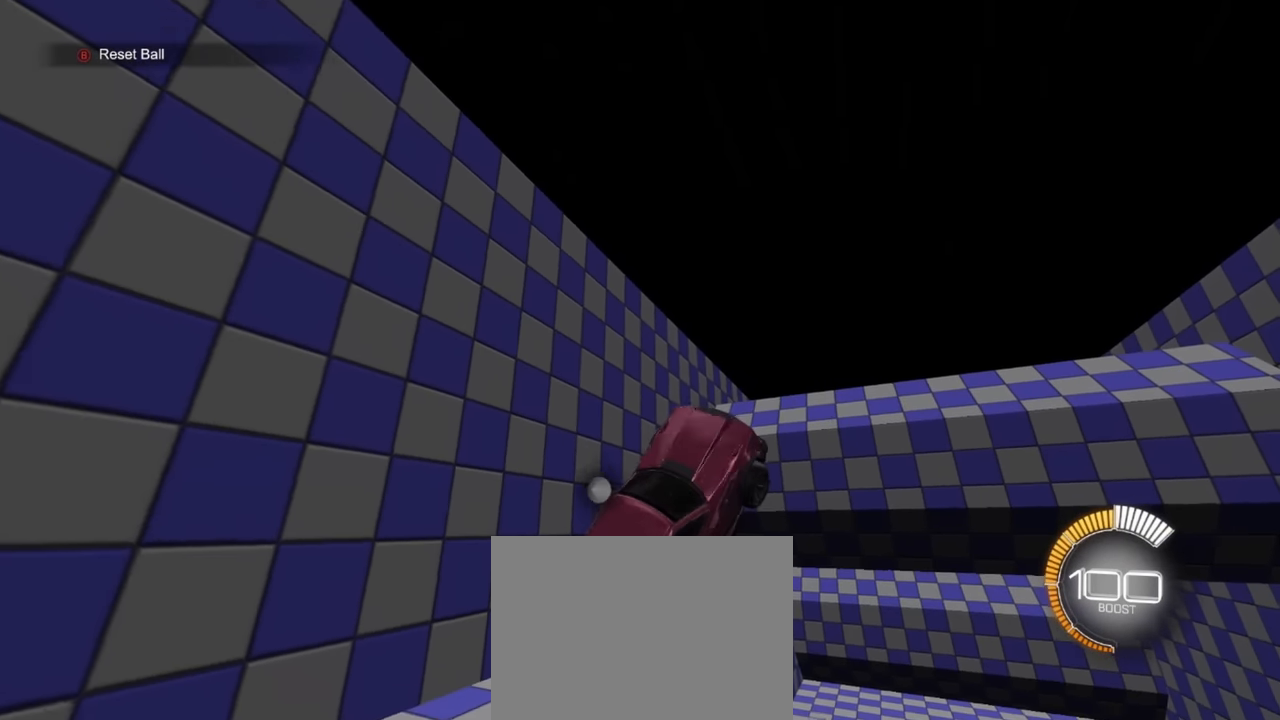
{"buttons": ["SQUARE", "R1"], "left_stick": "right", "events": [[33, "R1", "down"], [33, "left_stick", "up-right"], [100, "R1", "up"], [183, "left_stick", "down-right"], [300, "left_stick", "center"], [383, "left_stick", "right"], [483, "R1", "down"]]}
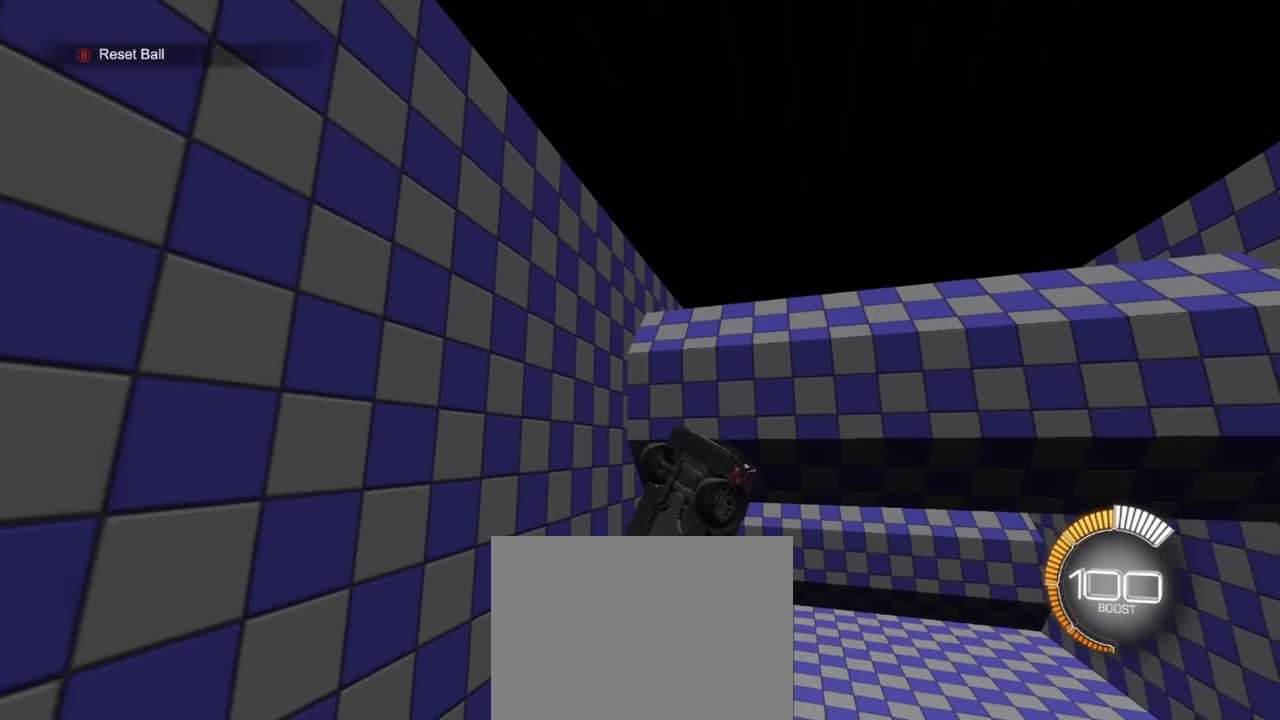
{"buttons": ["SQUARE", "R1"], "left_stick": "center", "events": [[66, "R1", "up"], [166, "R1", "down"], [183, "left_stick", "center"], [283, "left_stick", "down"], [316, "R1", "up"], [383, "R1", "down"], [400, "left_stick", "center"]]}
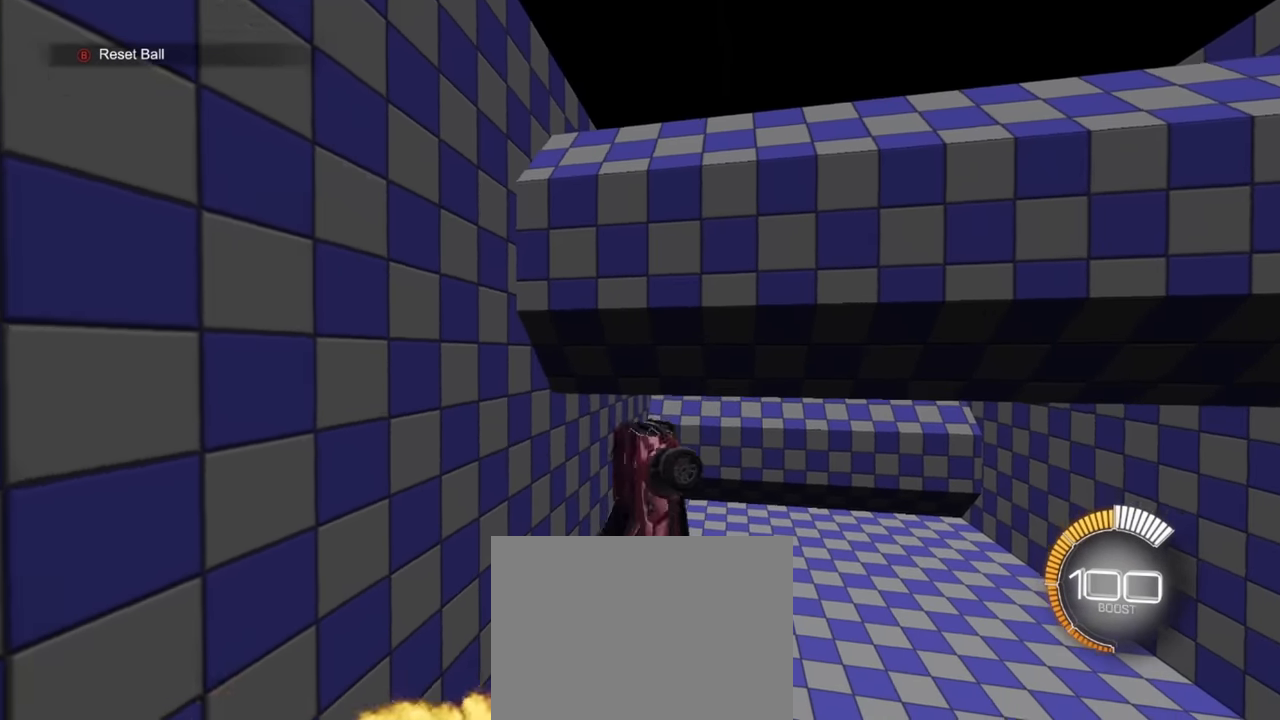
{"buttons": ["SQUARE", "R1"], "left_stick": "center", "events": [[16, "left_stick", "up-right"], [33, "R1", "up"], [66, "R1", "down"], [183, "left_stick", "center"], [433, "left_stick", "right"], [500, "left_stick", "center"]]}
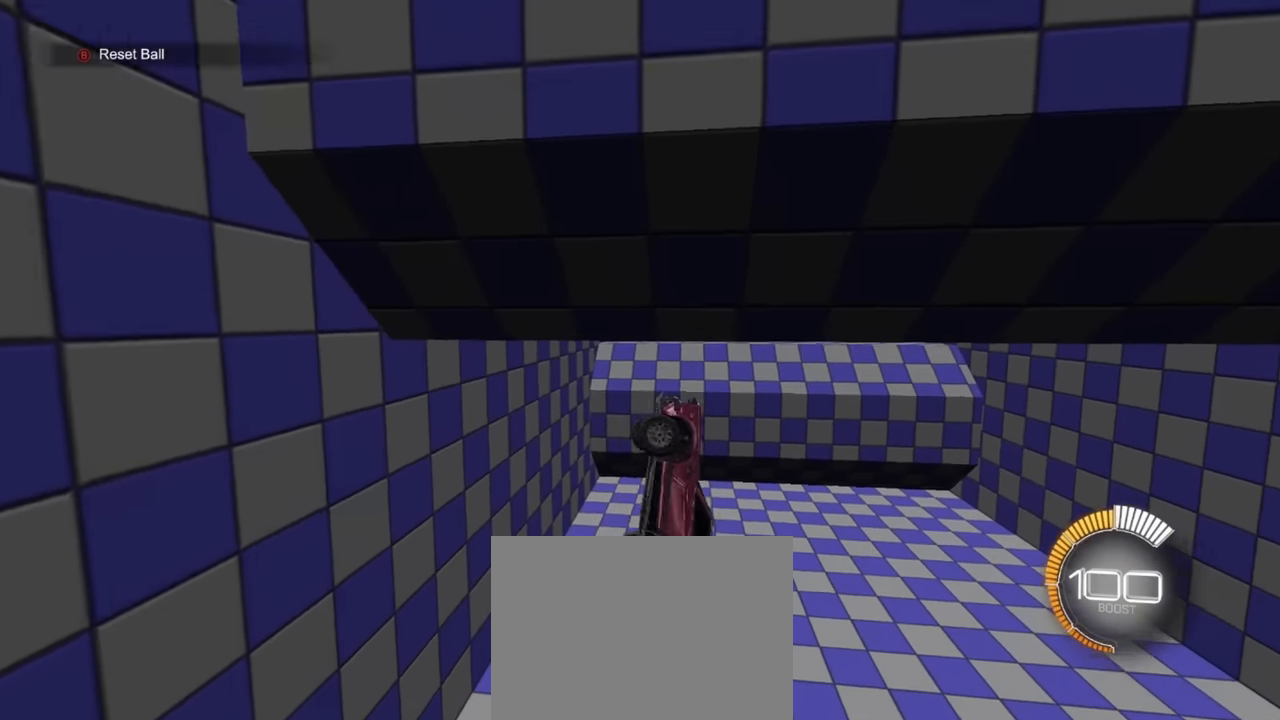
{"buttons": ["SQUARE", "R1"], "left_stick": "center", "events": [[100, "left_stick", "right"], [116, "R1", "up"], [183, "R1", "down"], [233, "left_stick", "up"], [350, "left_stick", "right"], [400, "left_stick", "down"], [483, "left_stick", "center"]]}
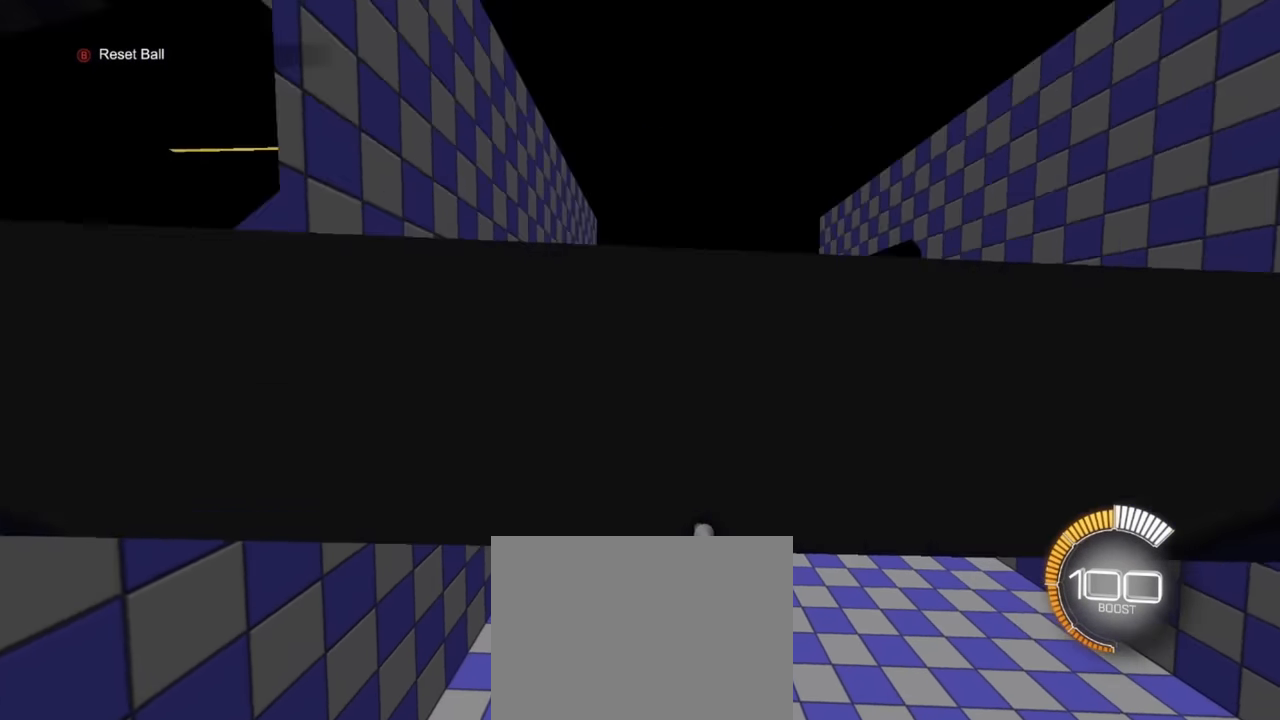
{"buttons": ["SQUARE", "R1"], "left_stick": "down-right", "events": [[266, "left_stick", "right"], [416, "left_stick", "down-right"]]}
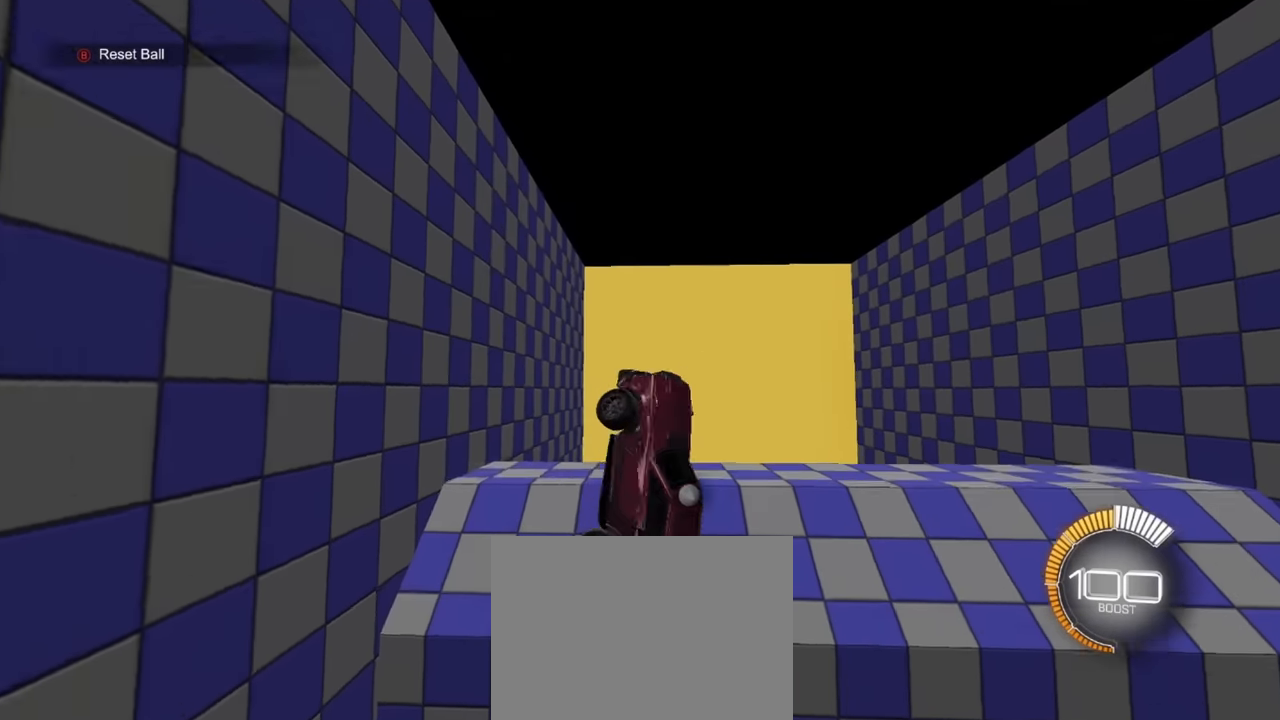
{"buttons": ["L1", "R1"], "left_stick": "up-left", "events": [[233, "SQUARE", "up"], [300, "left_stick", "down-left"], [416, "left_stick", "up-left"], [433, "L1", "down"]]}
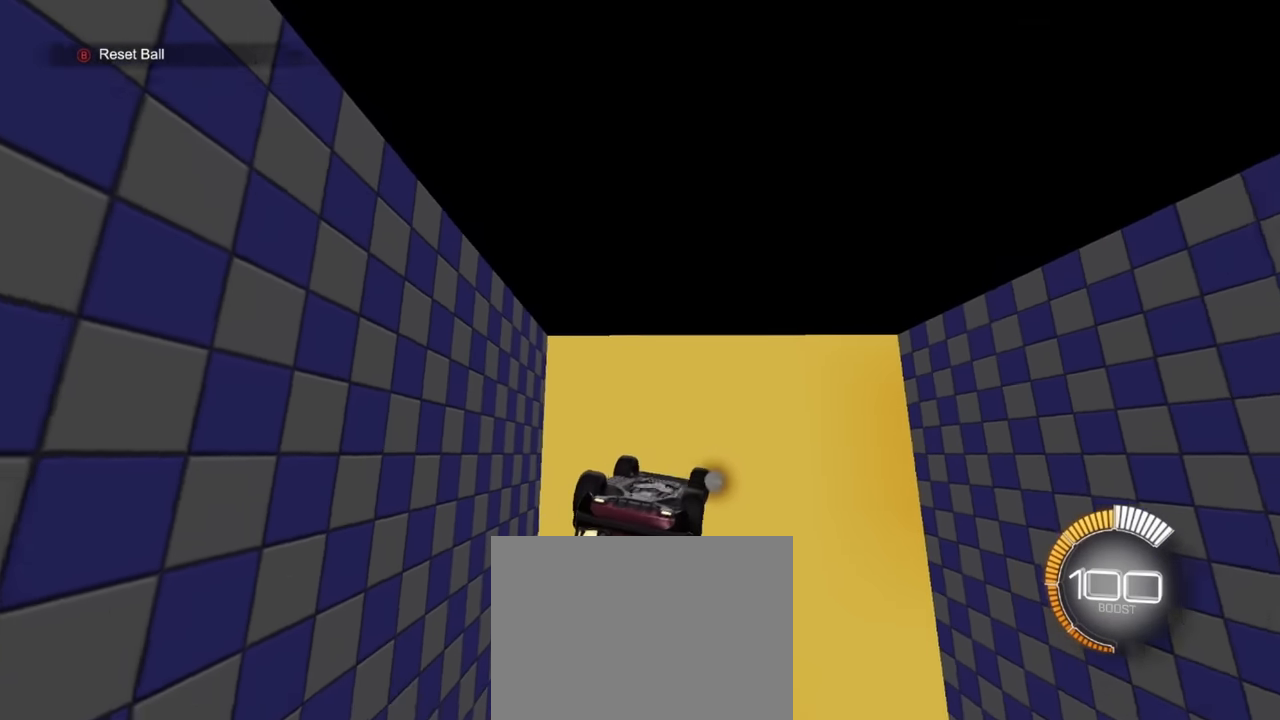
{"buttons": [], "left_stick": "center", "events": [[66, "L1", "up"], [66, "left_stick", "center"], [166, "left_stick", "up-left"], [333, "left_stick", "center"], [466, "R1", "up"]]}
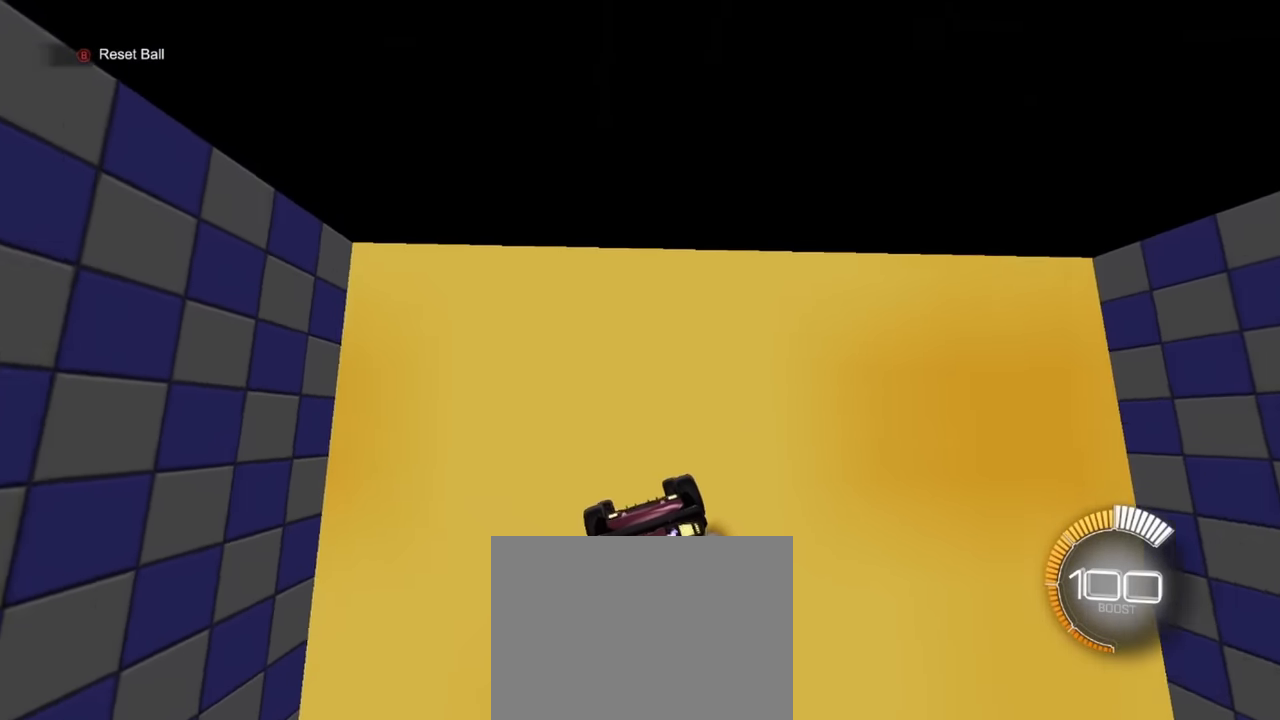
{"buttons": [], "left_stick": "center", "events": []}
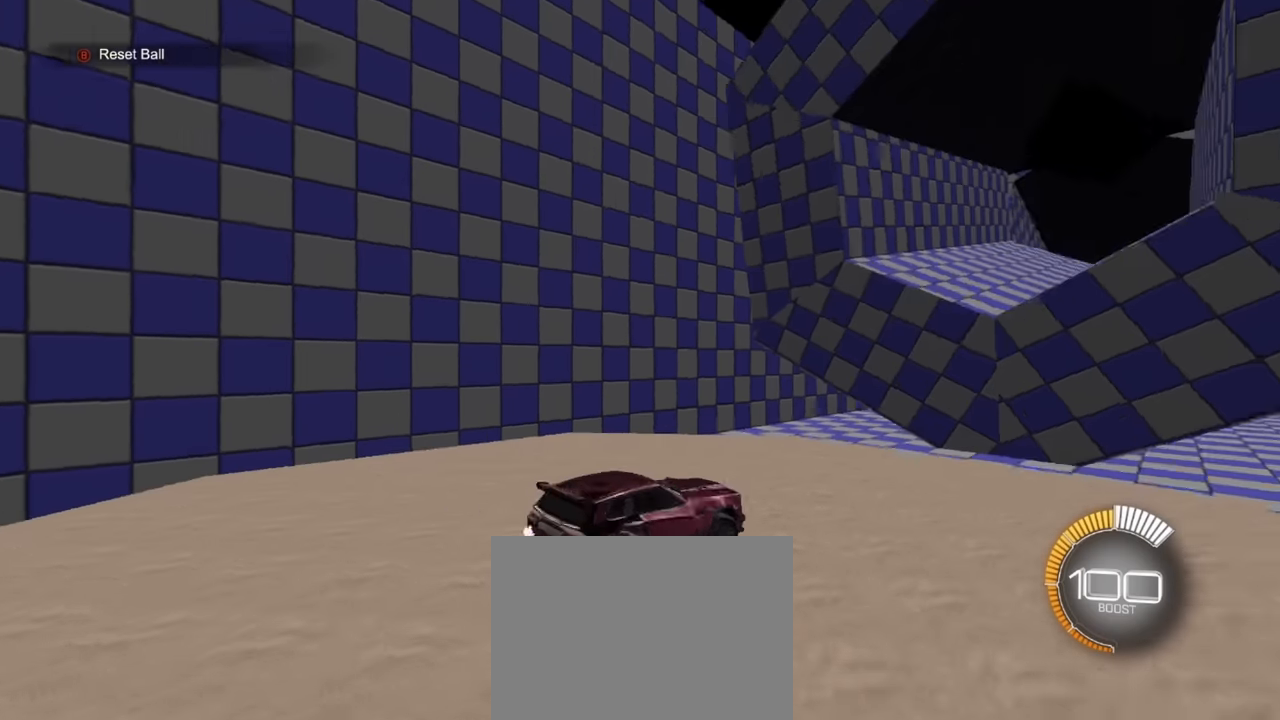
{"buttons": ["SQUARE", "R1"], "left_stick": "down-left", "events": [[233, "R2", "down"], [383, "R1", "down"], [383, "R2", "up"], [383, "left_stick", "down-right"], [466, "SQUARE", "down"], [466, "left_stick", "down-left"]]}
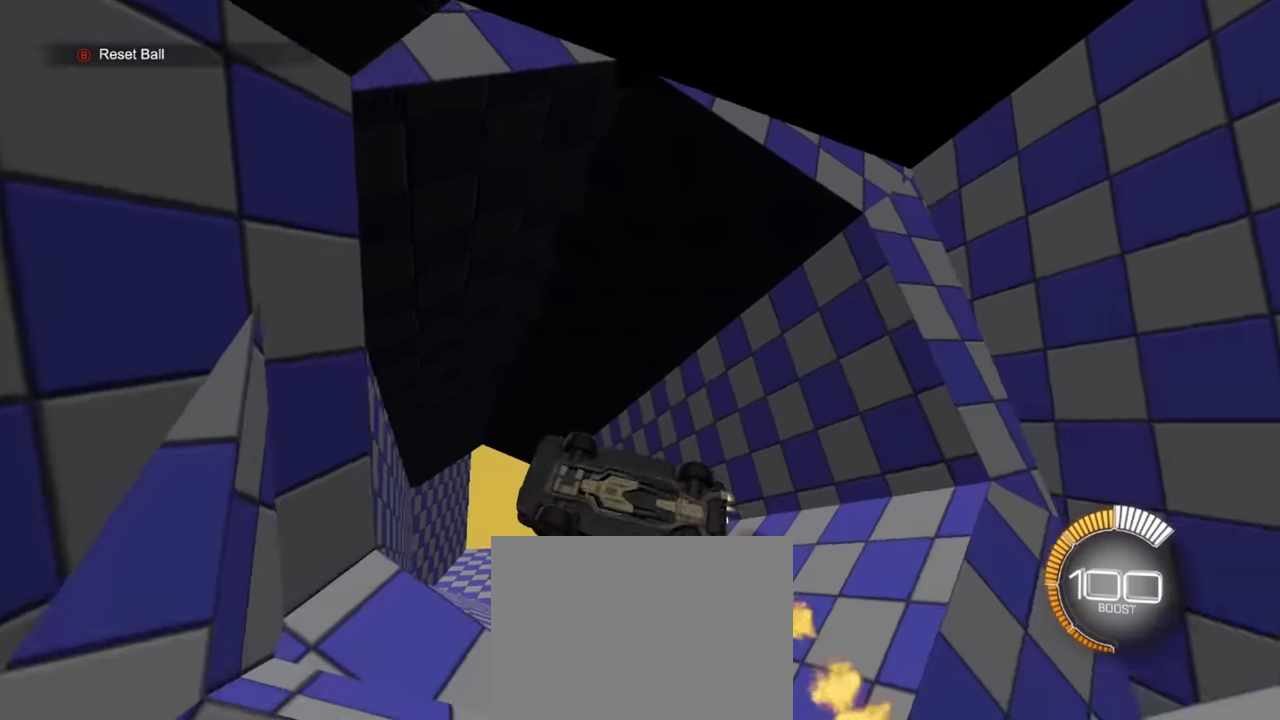
{"buttons": ["SQUARE"], "left_stick": "right", "events": [[16, "left_stick", "left"], [183, "left_stick", "up"], [266, "R1", "up"], [266, "left_stick", "right"]]}
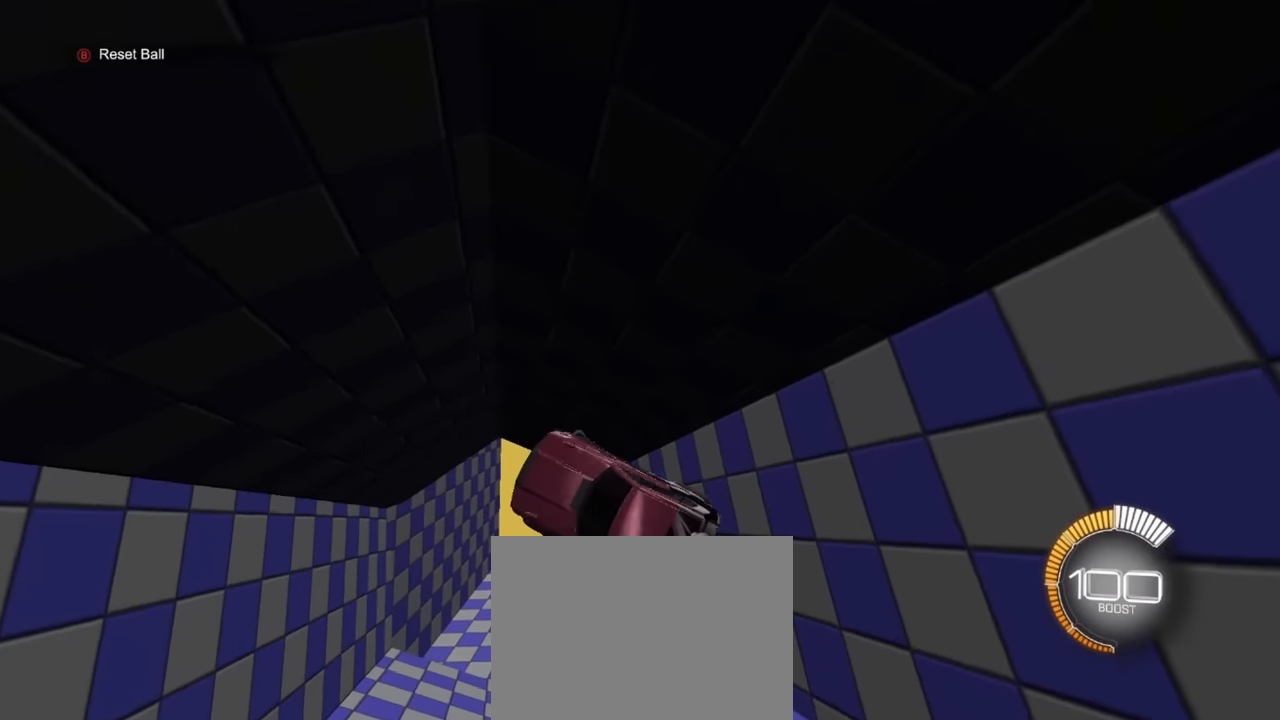
{"buttons": ["R1"], "left_stick": "down-left", "events": [[66, "left_stick", "down"], [116, "left_stick", "left"], [250, "R1", "down"], [283, "SQUARE", "up"], [500, "left_stick", "down-left"]]}
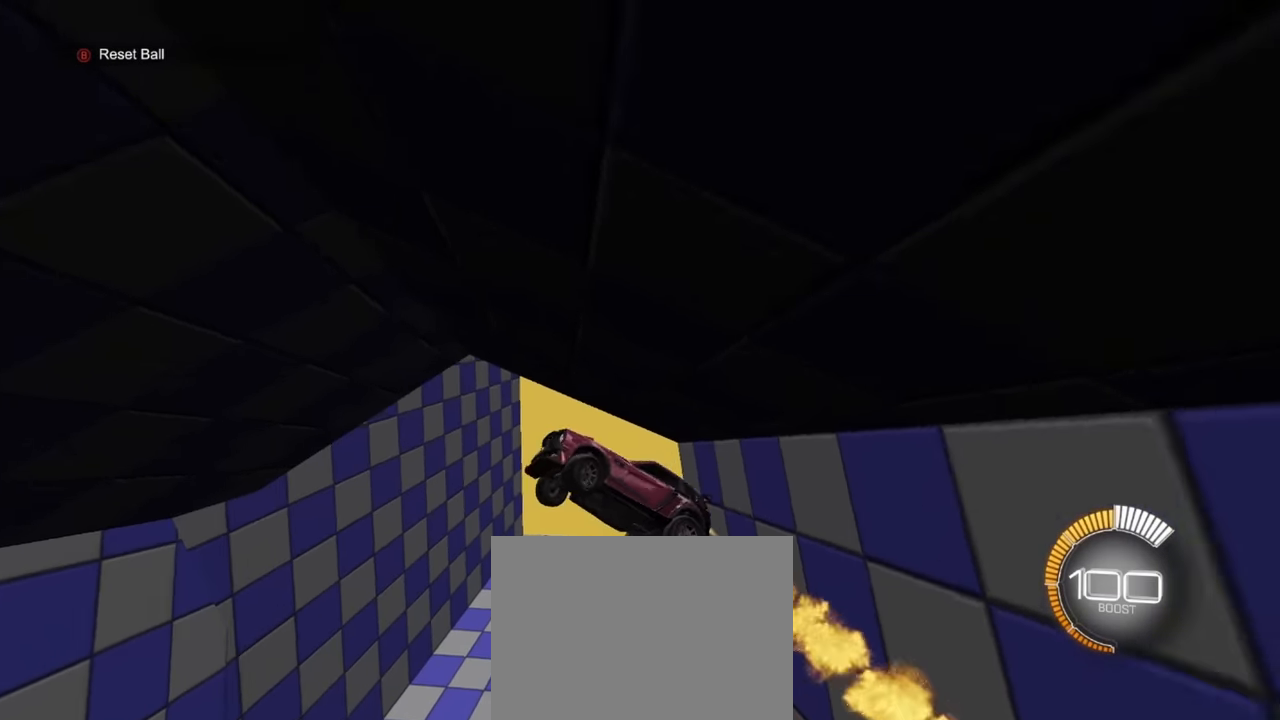
{"buttons": ["SQUARE", "R1"], "left_stick": "up", "events": [[50, "R1", "up"], [100, "SQUARE", "down"], [216, "SQUARE", "up"], [250, "R1", "down"], [283, "SQUARE", "down"], [350, "left_stick", "up-left"], [400, "left_stick", "up"]]}